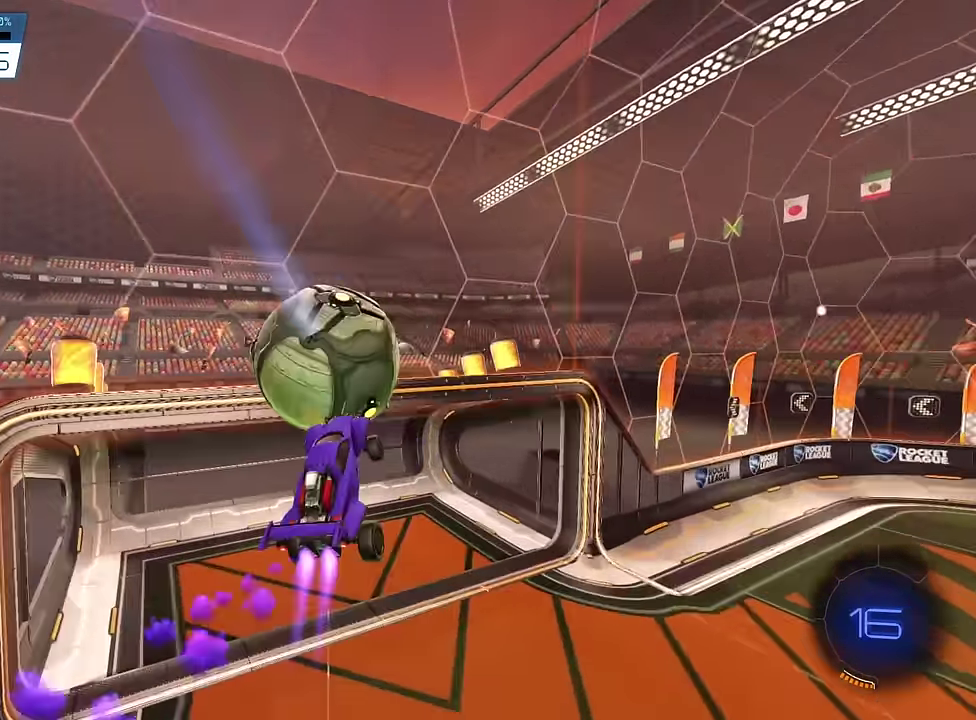
Gameplay with a controller (PlayStation layout); each line is a JSON object with the inputs held at the frame after it (dt_ms = milliseconds from this image to that frame). "events" lists button and stick changes between this image and that frame as [ms after this image, input, new state], when the widget could be followed in between. This overlay highlights the sticks when they move; stick clicks (L3) are not distinguishable. Not read: L2 L3 R2 R3 left_stick right_stick.
{"dt_ms": 400, "buttons": [], "events": [[250, "SQUARE", "up"]]}
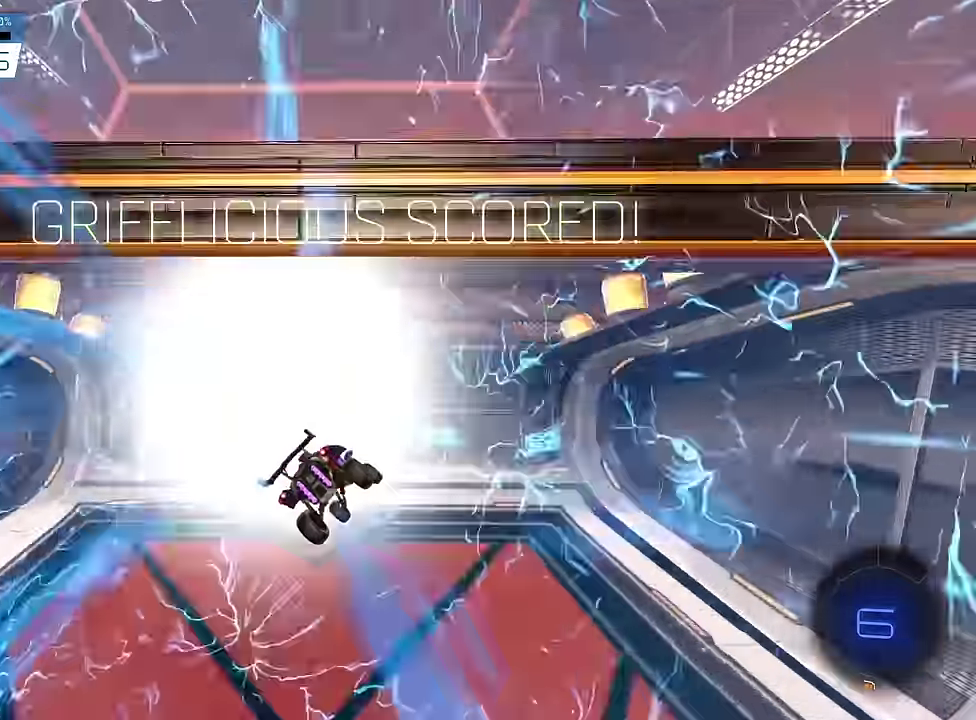
{"dt_ms": 500, "buttons": [], "events": []}
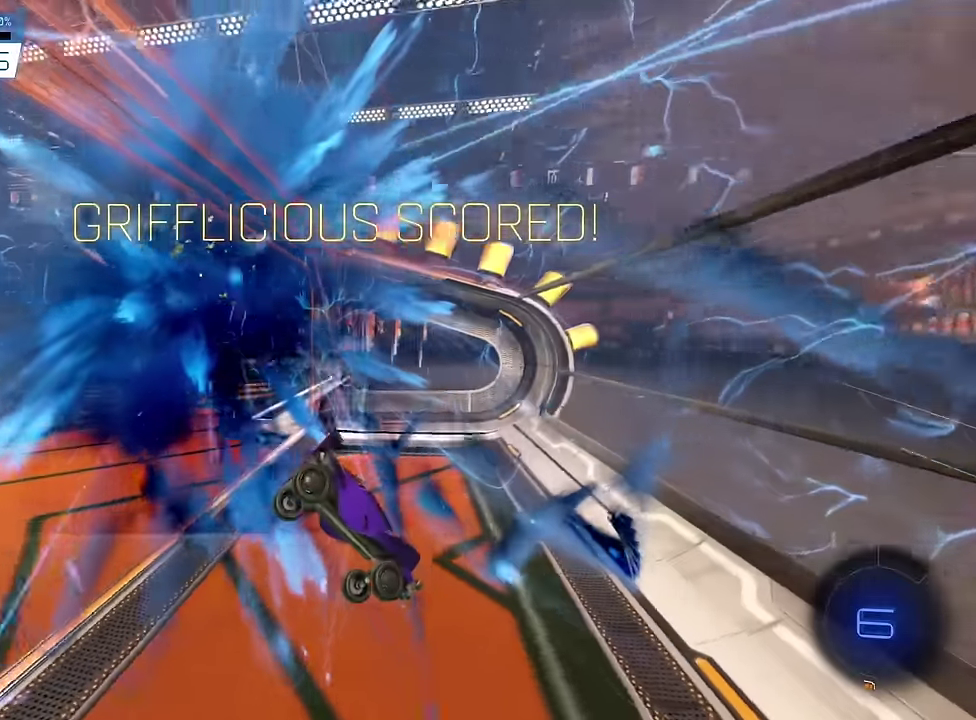
{"dt_ms": 500, "buttons": [], "events": []}
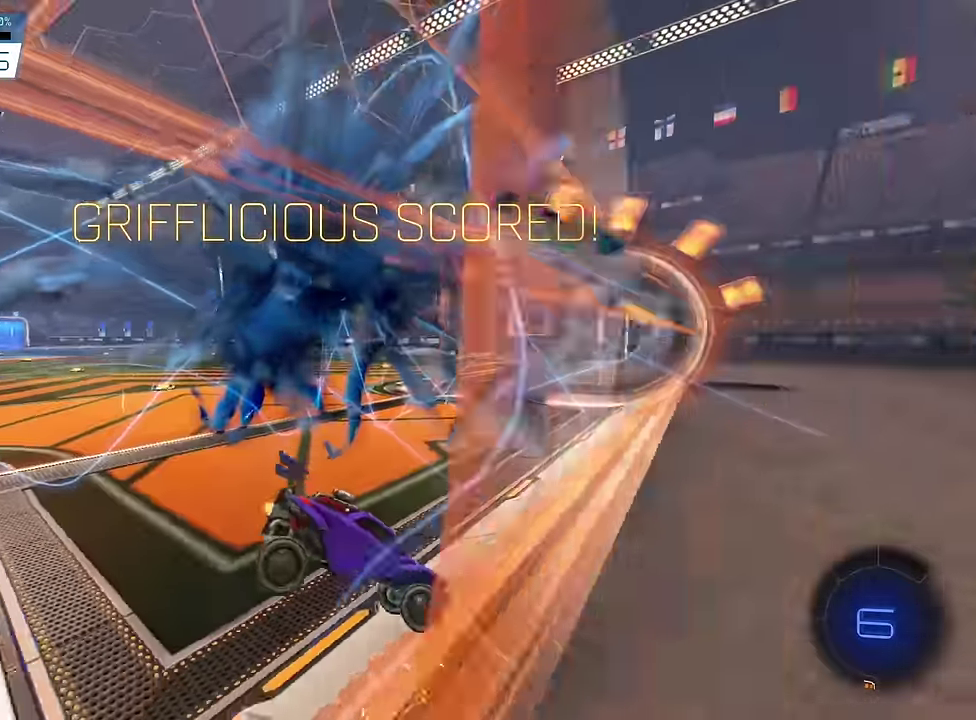
{"dt_ms": 400, "buttons": [], "events": [[200, "SQUARE", "down"], [267, "SQUARE", "up"]]}
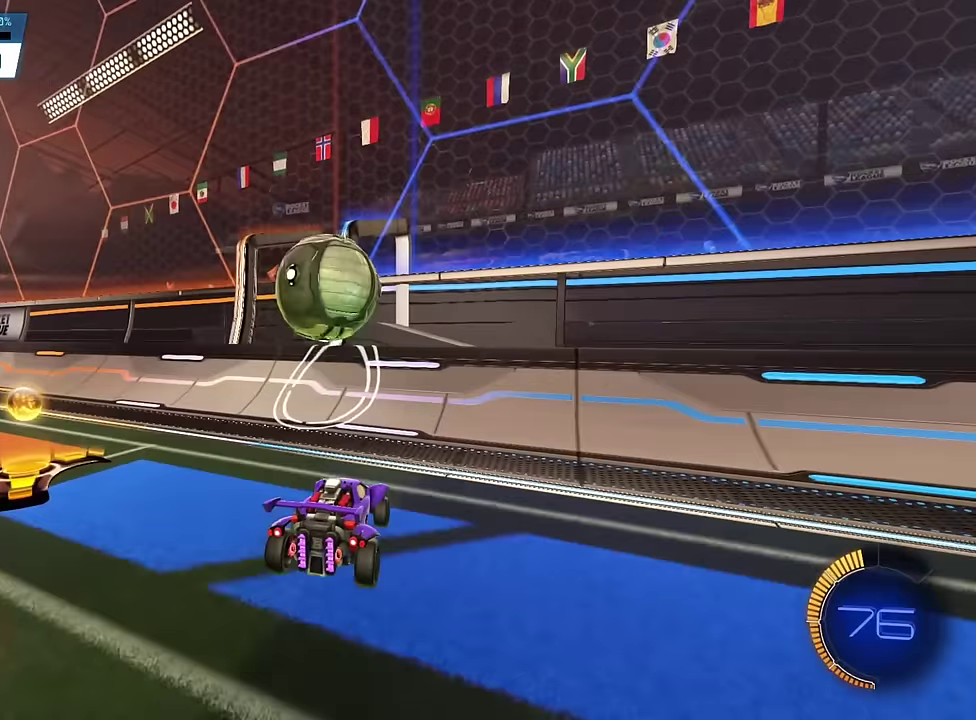
{"dt_ms": 600, "buttons": ["CROSS", "SQUARE"], "events": [[567, "CROSS", "down"], [567, "SQUARE", "down"]]}
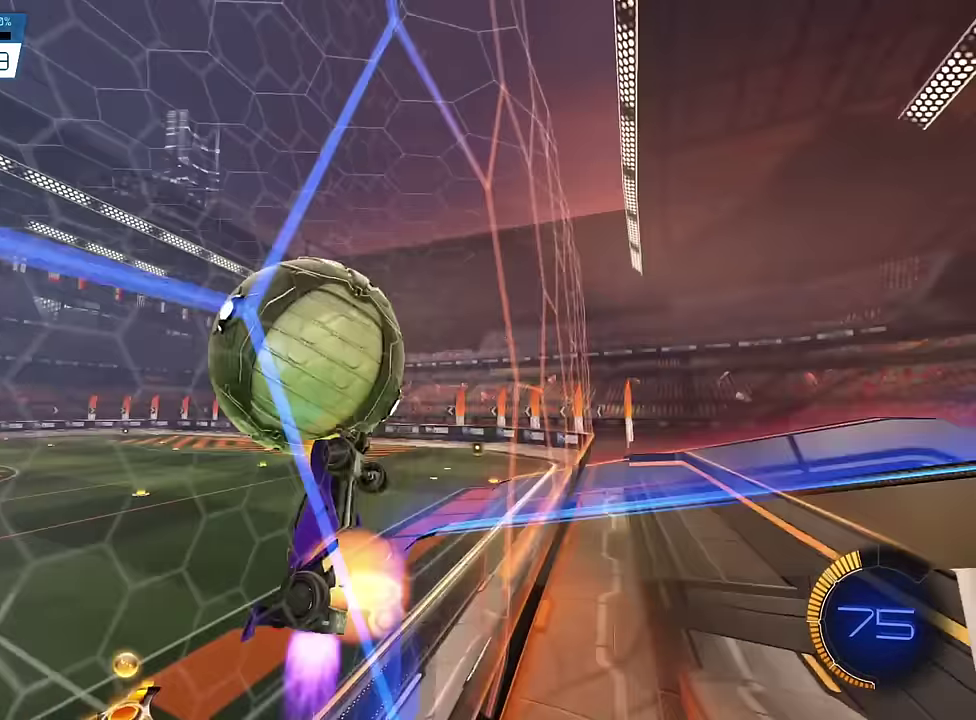
{"dt_ms": 300, "buttons": [], "events": [[100, "CROSS", "up"], [117, "SQUARE", "up"]]}
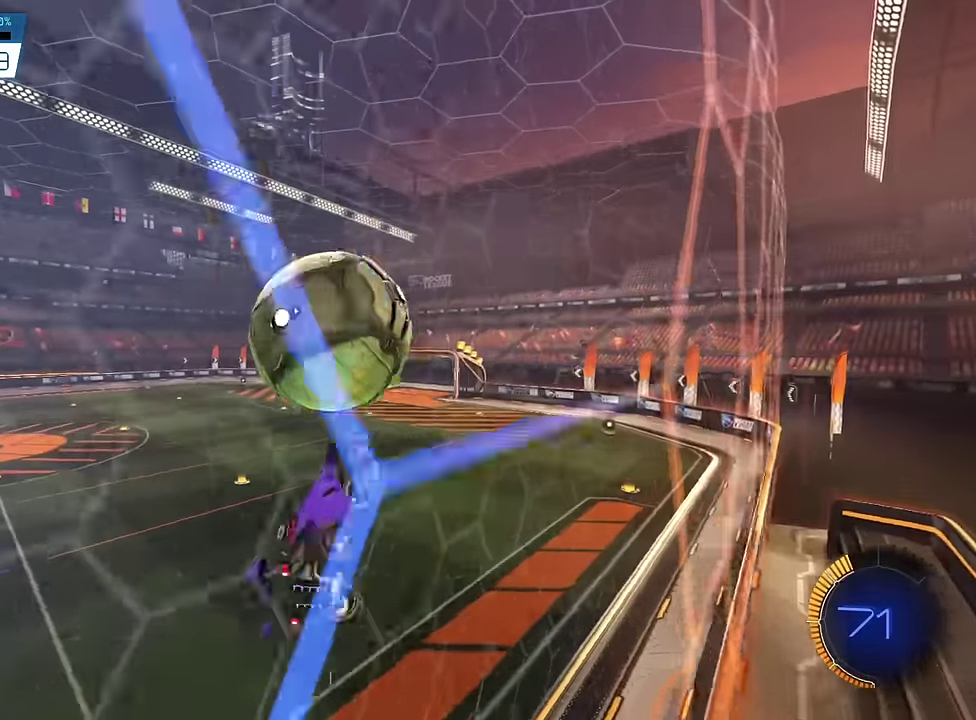
{"dt_ms": 900, "buttons": ["SQUARE"], "events": [[250, "SQUARE", "down"], [500, "SQUARE", "up"], [617, "SQUARE", "down"]]}
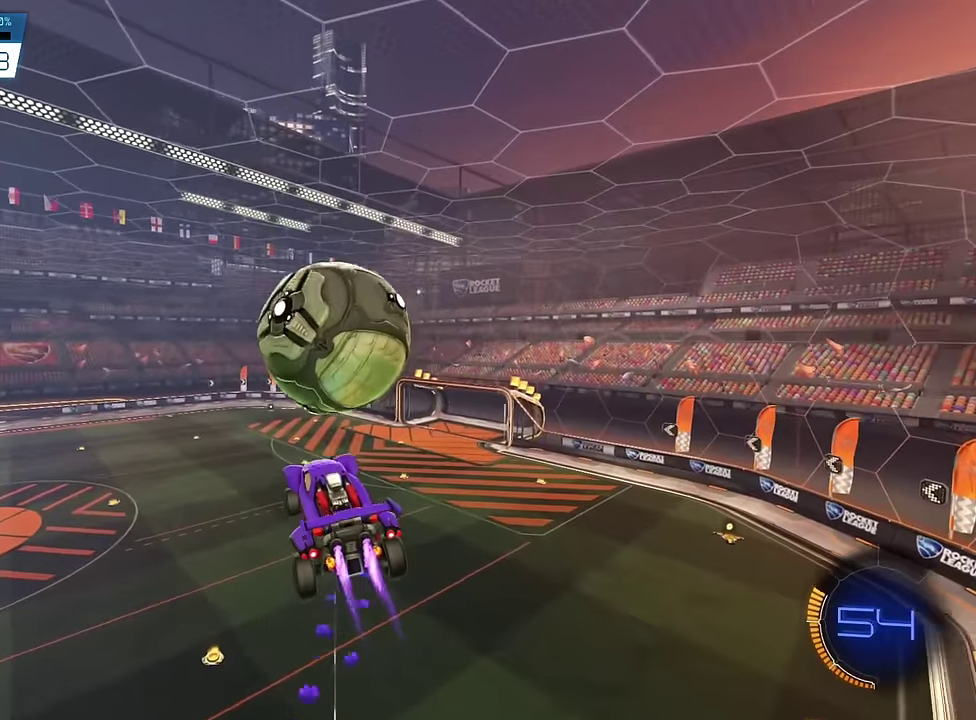
{"dt_ms": 300, "buttons": ["SQUARE", "L1"], "events": [[17, "L1", "down"]]}
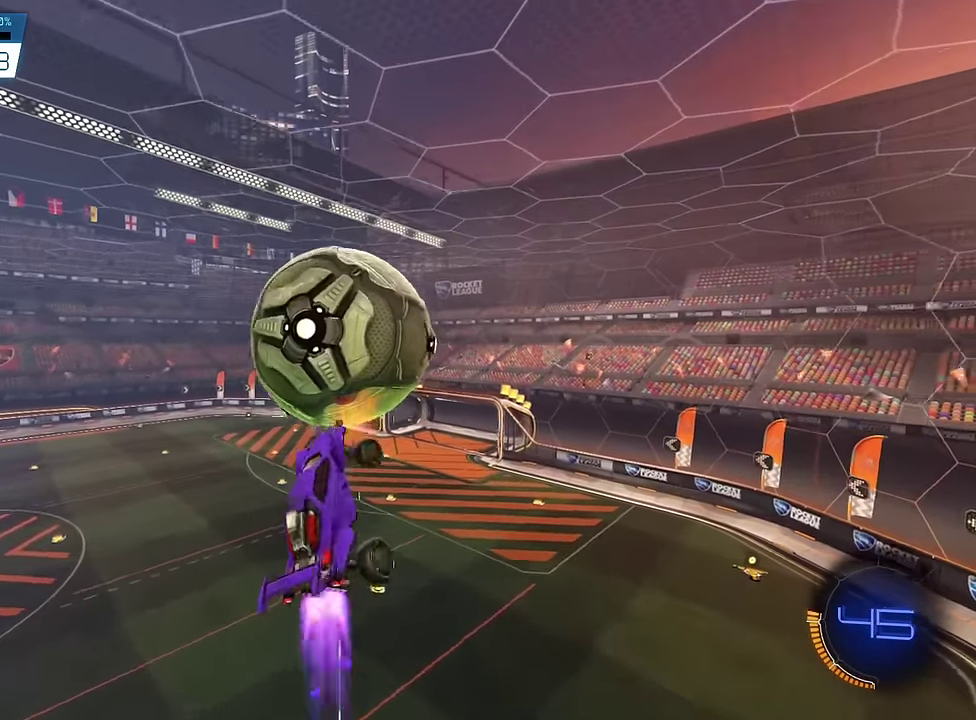
{"dt_ms": 500, "buttons": ["L1"], "events": [[50, "SQUARE", "up"], [367, "SQUARE", "down"], [450, "SQUARE", "up"]]}
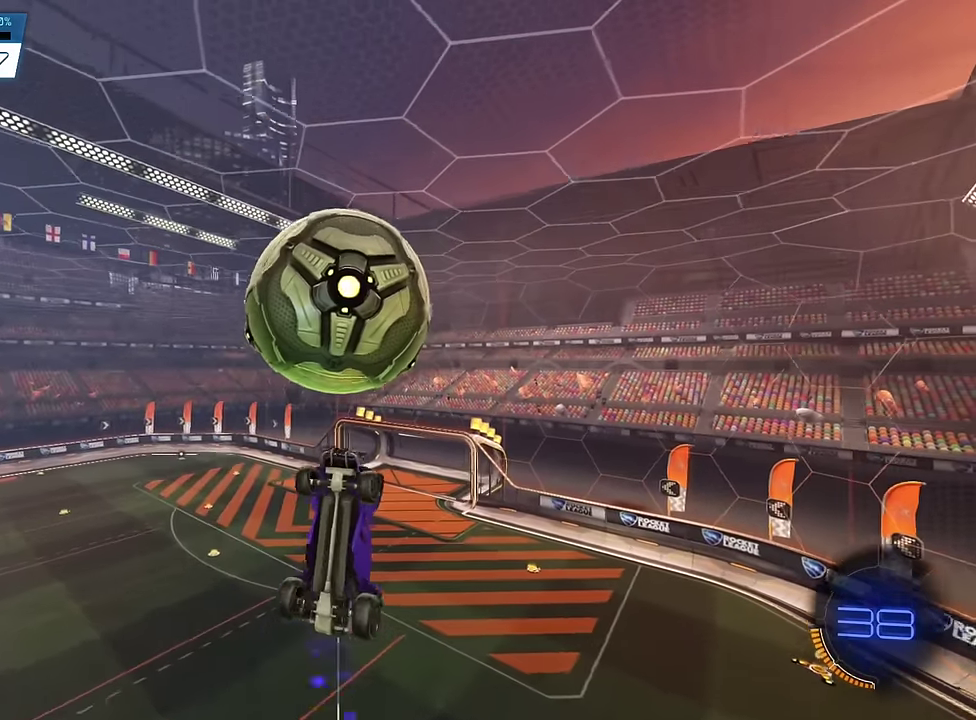
{"dt_ms": 500, "buttons": ["SQUARE"], "events": [[267, "SQUARE", "down"], [333, "L1", "up"]]}
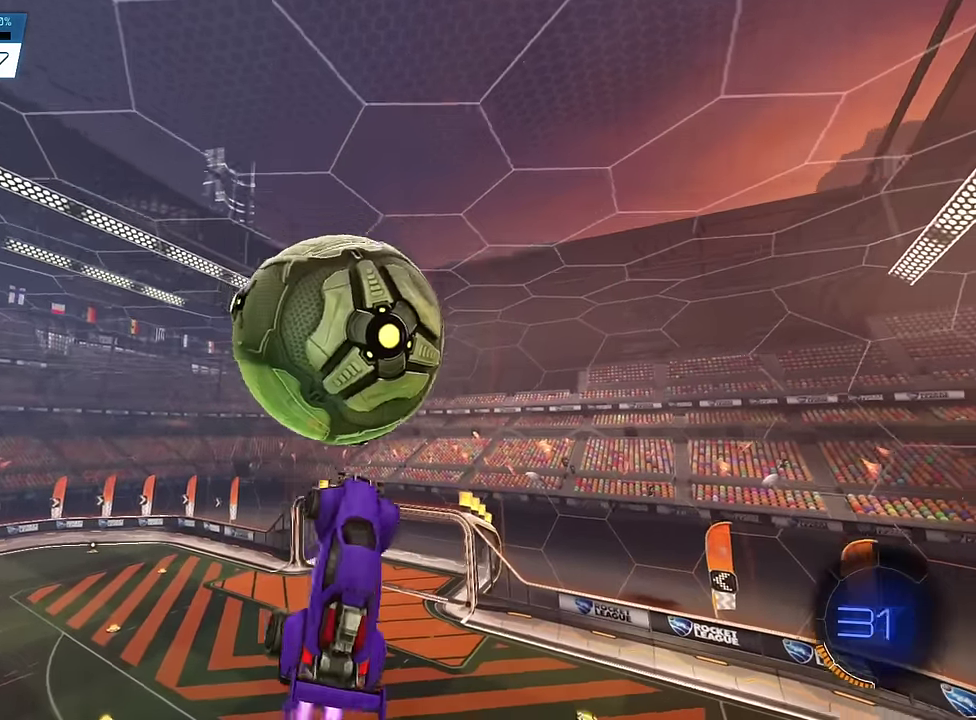
{"dt_ms": 400, "buttons": ["L1"], "events": [[200, "SQUARE", "up"], [333, "L1", "down"]]}
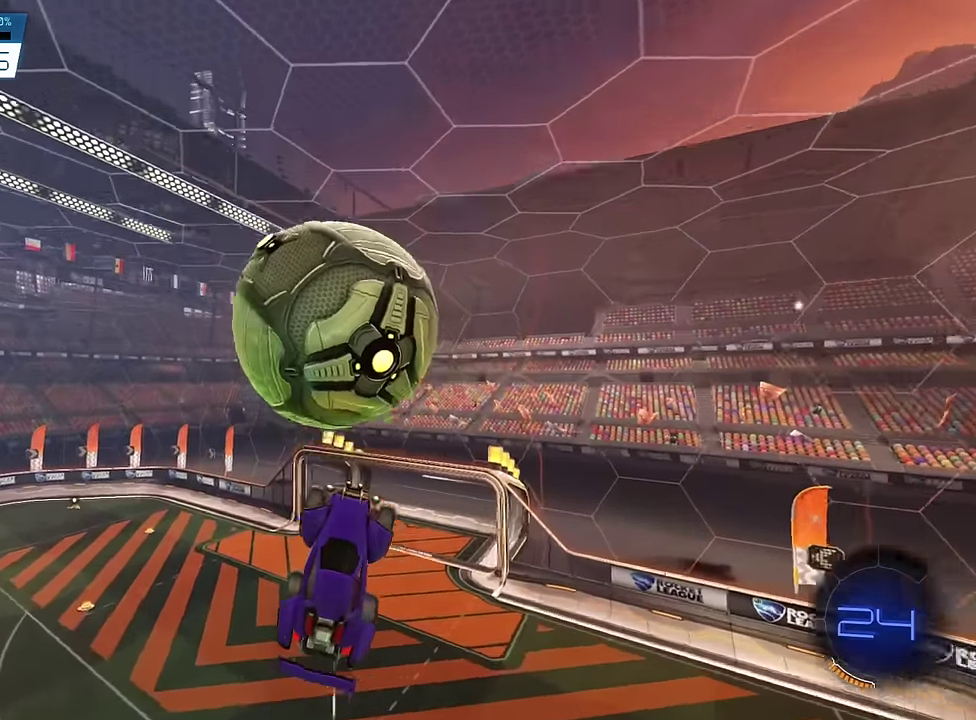
{"dt_ms": 600, "buttons": ["SQUARE", "L1"], "events": [[600, "SQUARE", "down"]]}
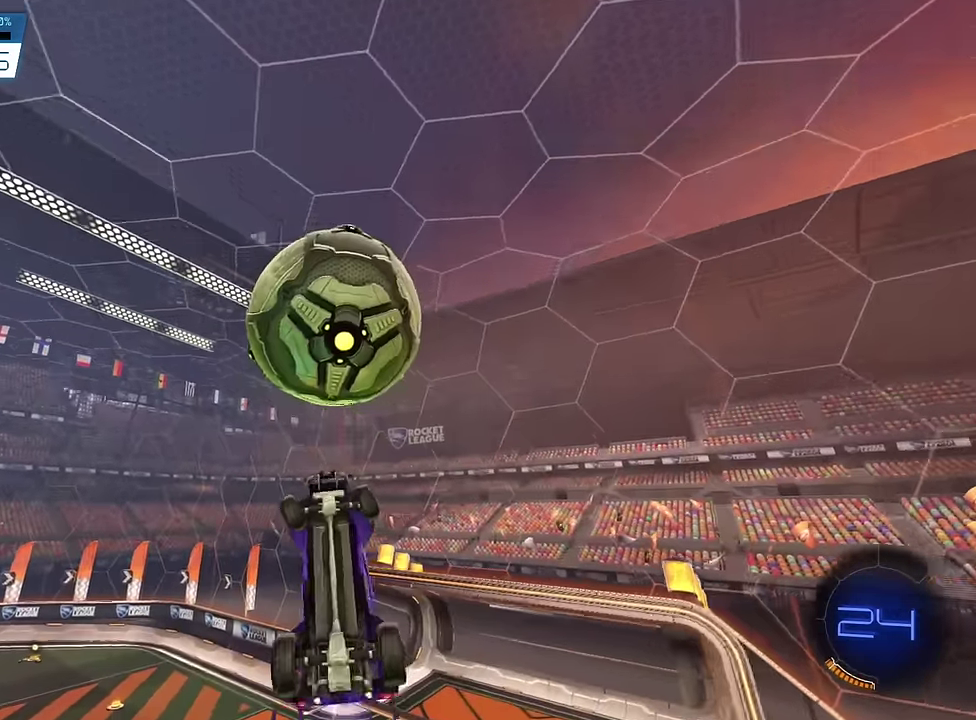
{"dt_ms": 300, "buttons": ["L1"], "events": [[300, "SQUARE", "up"]]}
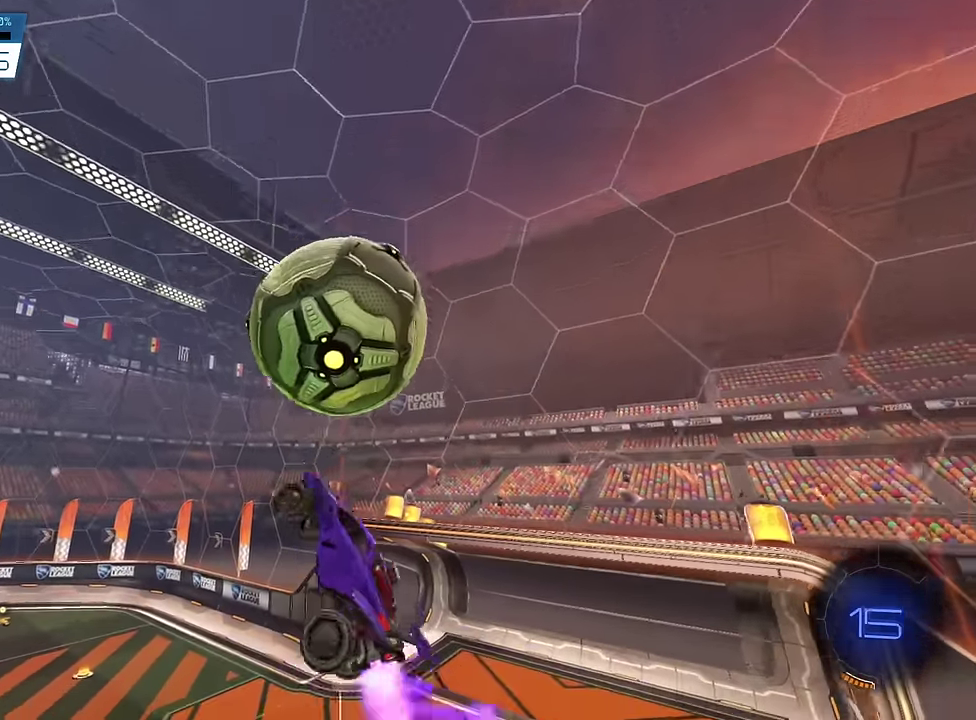
{"dt_ms": 900, "buttons": ["SQUARE"], "events": [[200, "L1", "up"], [233, "SQUARE", "down"]]}
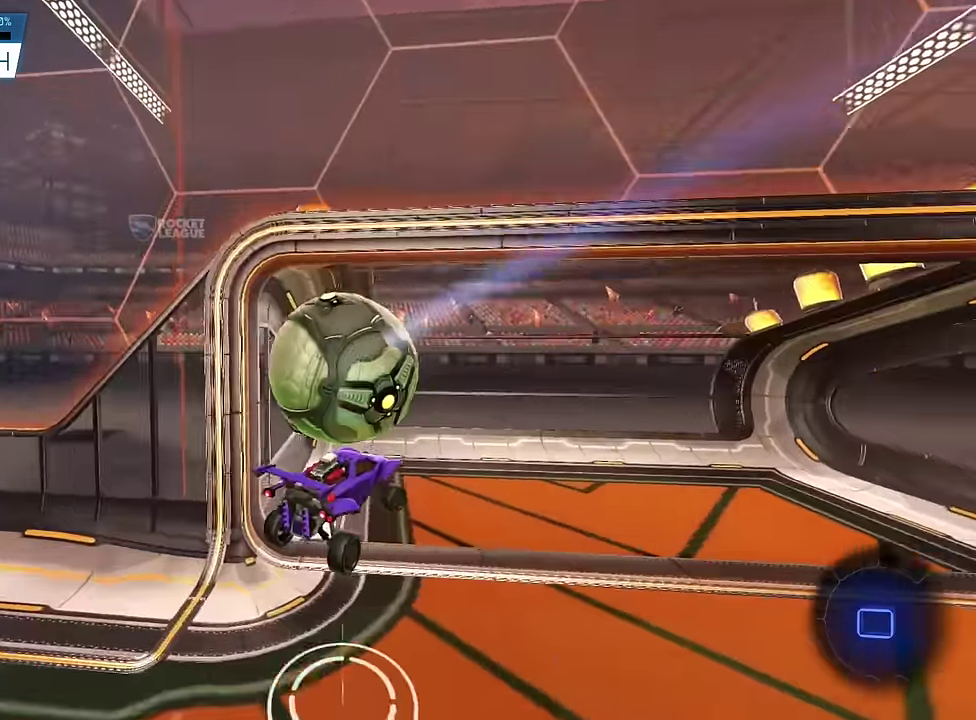
{"dt_ms": 300, "buttons": [], "events": [[50, "SQUARE", "up"]]}
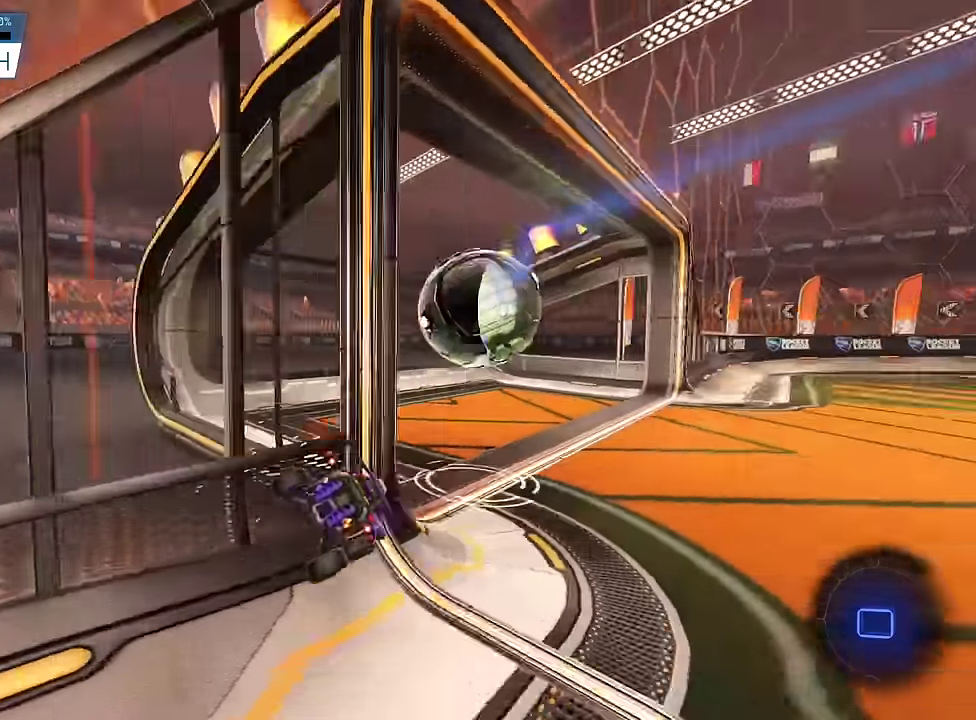
{"dt_ms": 600, "buttons": [], "events": []}
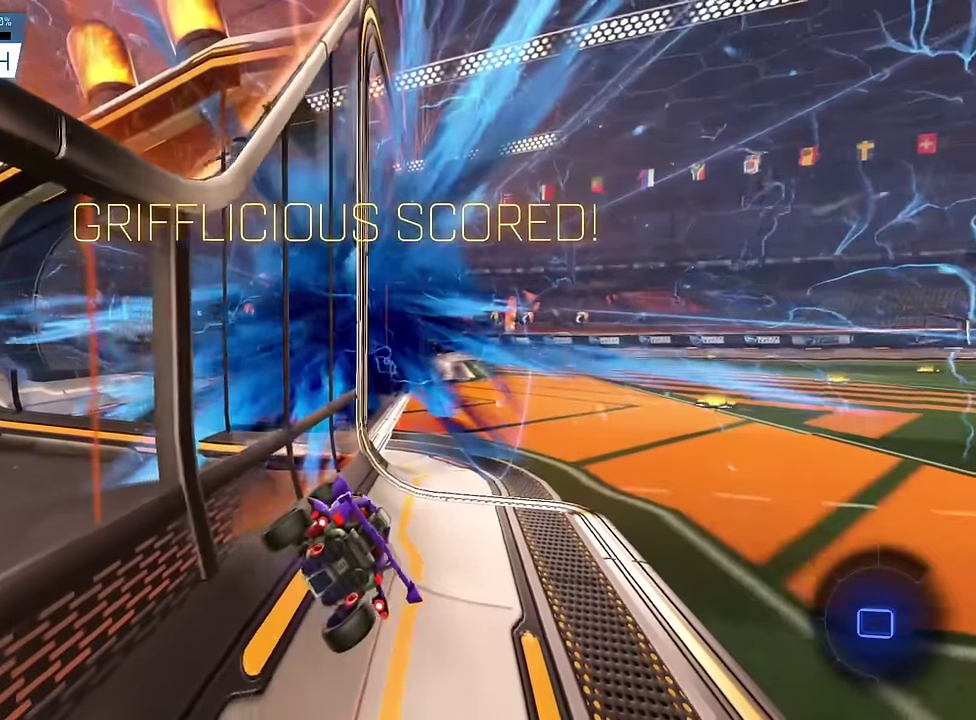
{"dt_ms": 400, "buttons": [], "events": []}
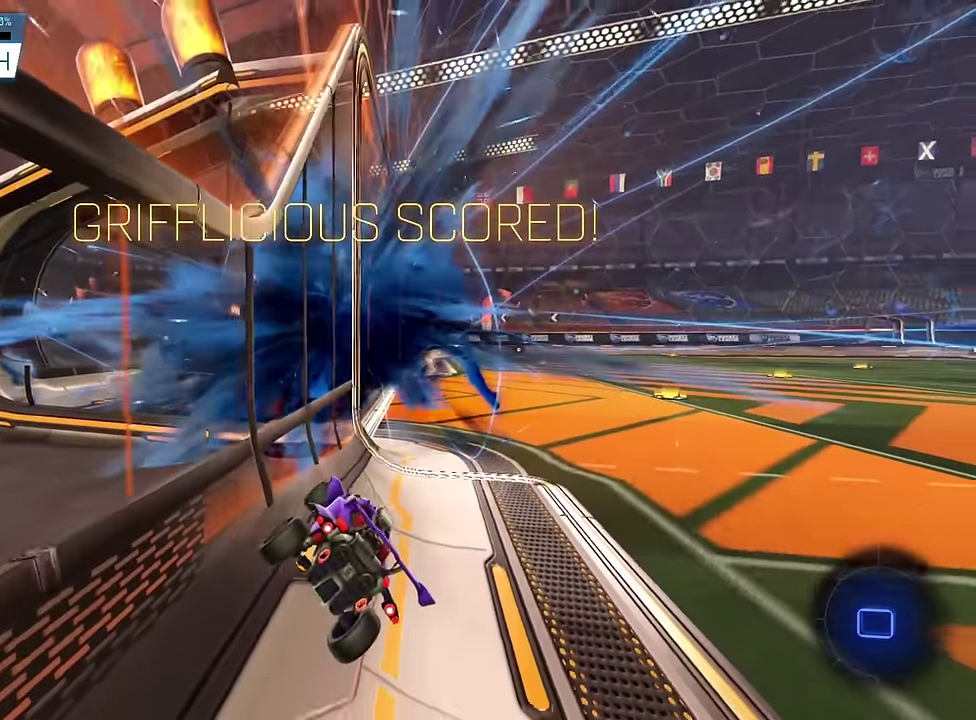
{"dt_ms": 500, "buttons": ["SQUARE"], "events": [[17, "SQUARE", "down"], [333, "SQUARE", "up"], [500, "SQUARE", "down"]]}
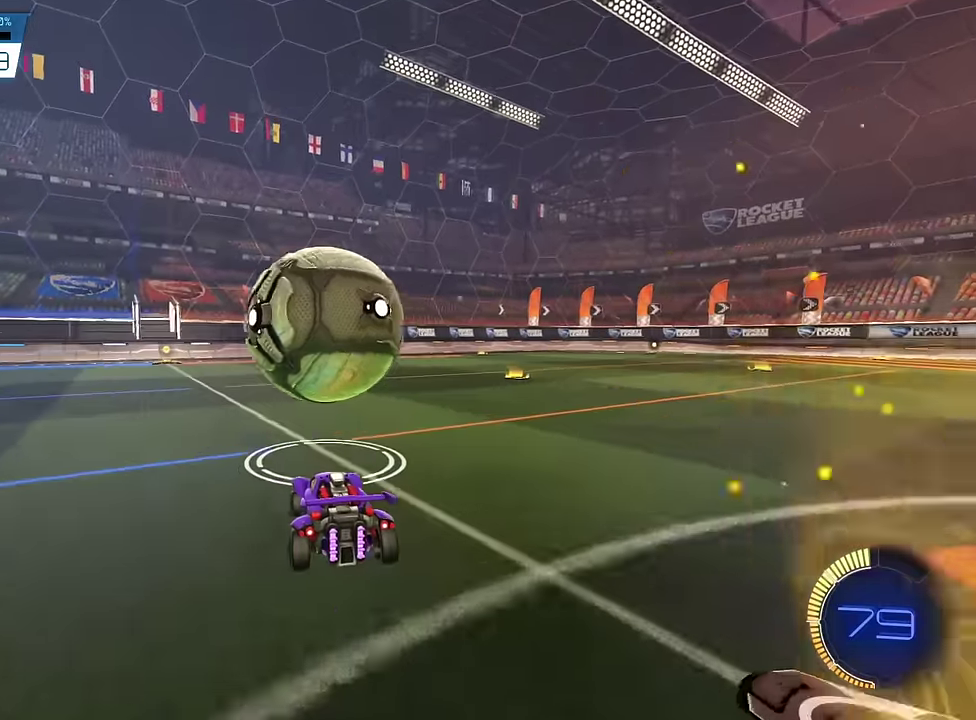
{"dt_ms": 500, "buttons": [], "events": [[350, "SQUARE", "up"]]}
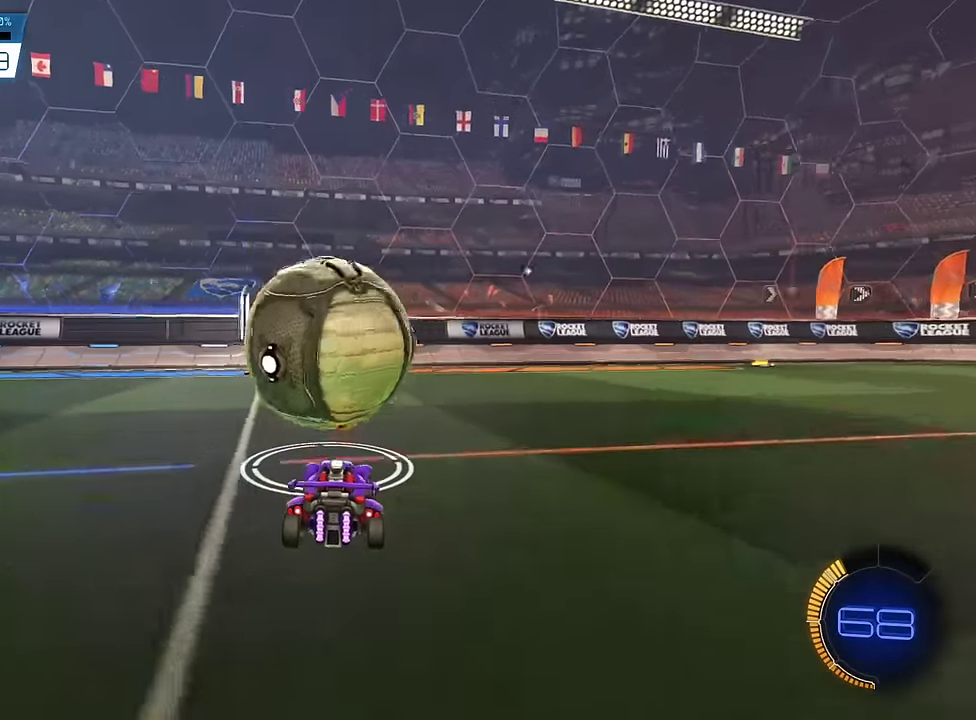
{"dt_ms": 600, "buttons": ["SQUARE"], "events": [[383, "SQUARE", "down"]]}
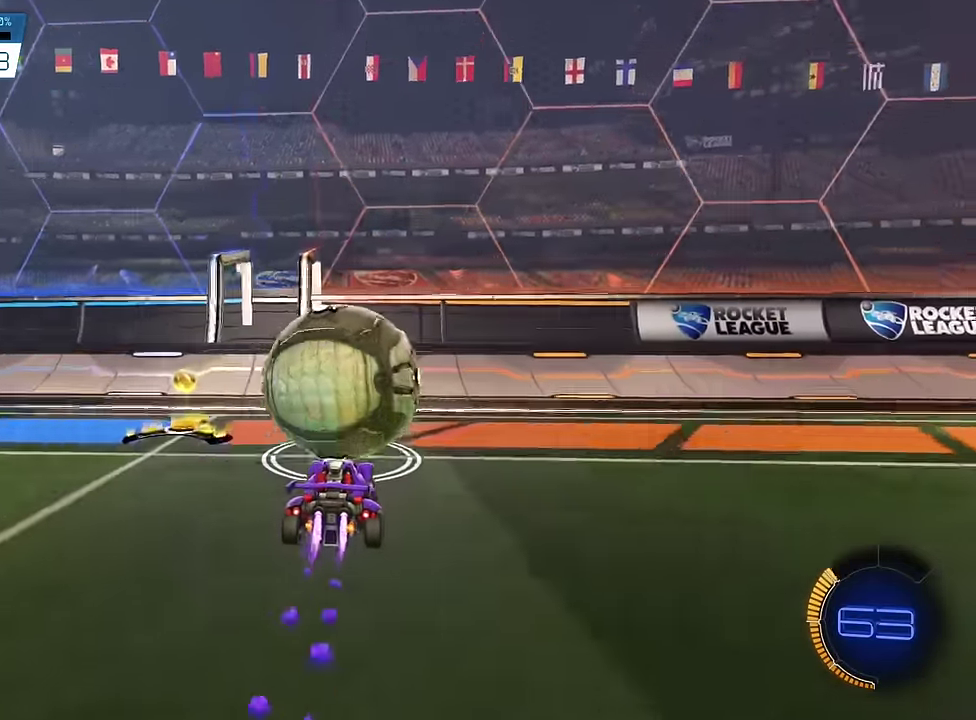
{"dt_ms": 400, "buttons": [], "events": [[200, "SQUARE", "up"]]}
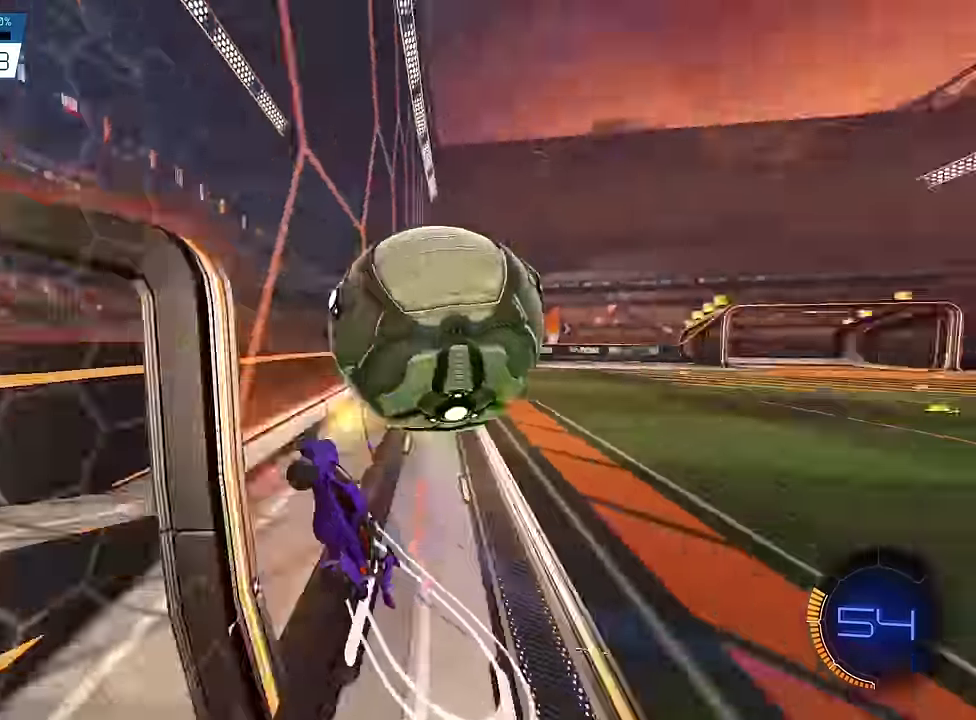
{"dt_ms": 400, "buttons": [], "events": []}
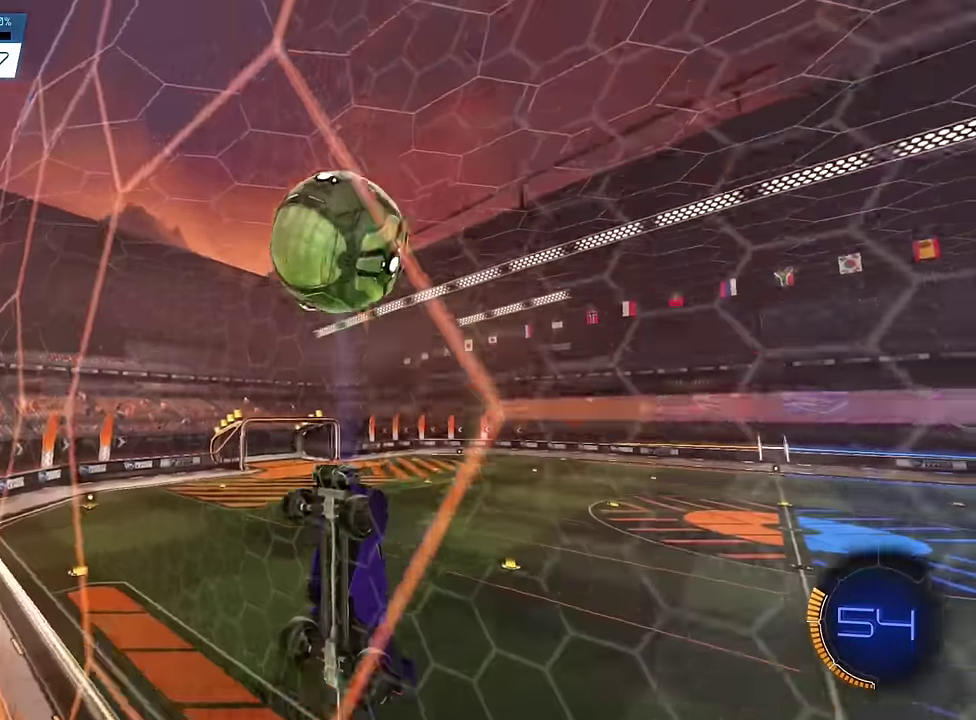
{"dt_ms": 600, "buttons": ["CROSS", "L1"], "events": [[466, "CROSS", "down"], [533, "L1", "down"]]}
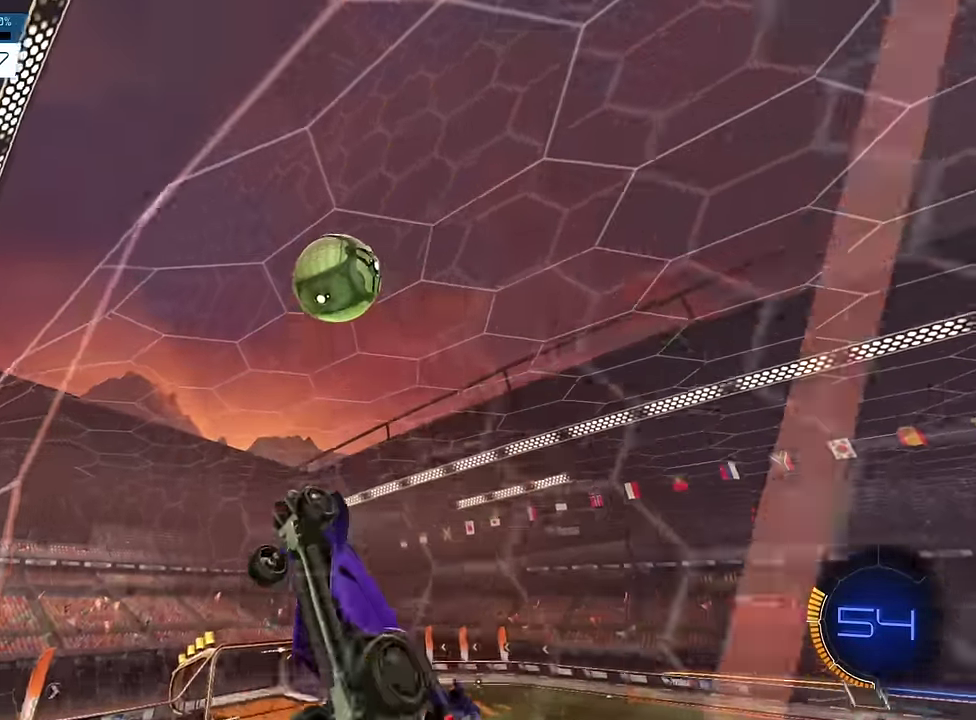
{"dt_ms": 300, "buttons": ["L1"], "events": [[16, "CROSS", "up"]]}
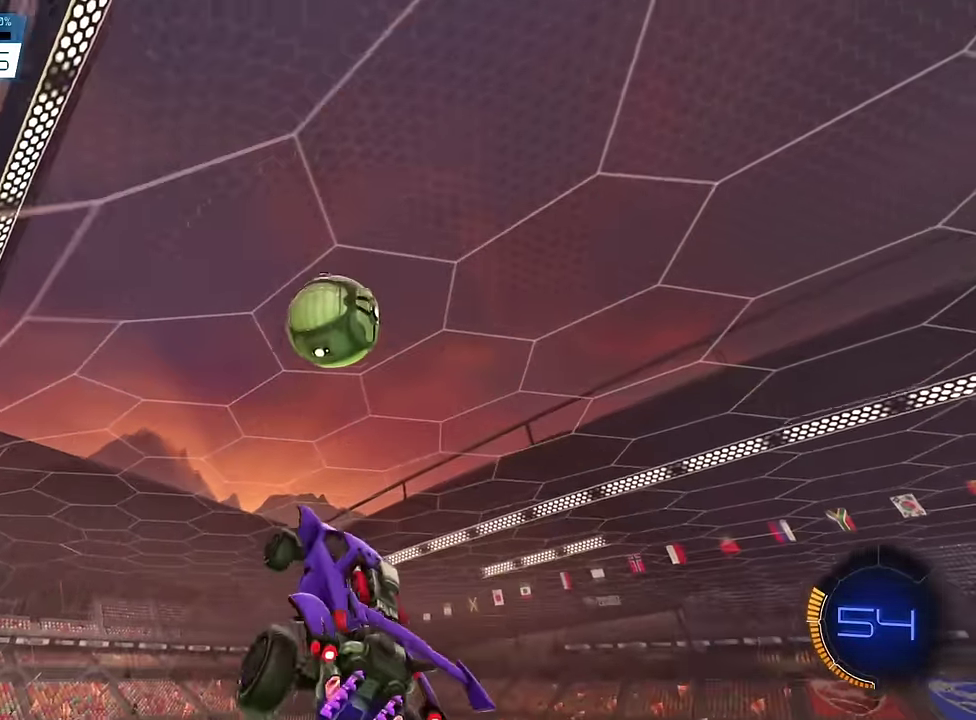
{"dt_ms": 900, "buttons": [], "events": [[50, "SQUARE", "down"], [66, "L1", "up"], [350, "CROSS", "down"], [500, "CROSS", "up"], [517, "SQUARE", "up"]]}
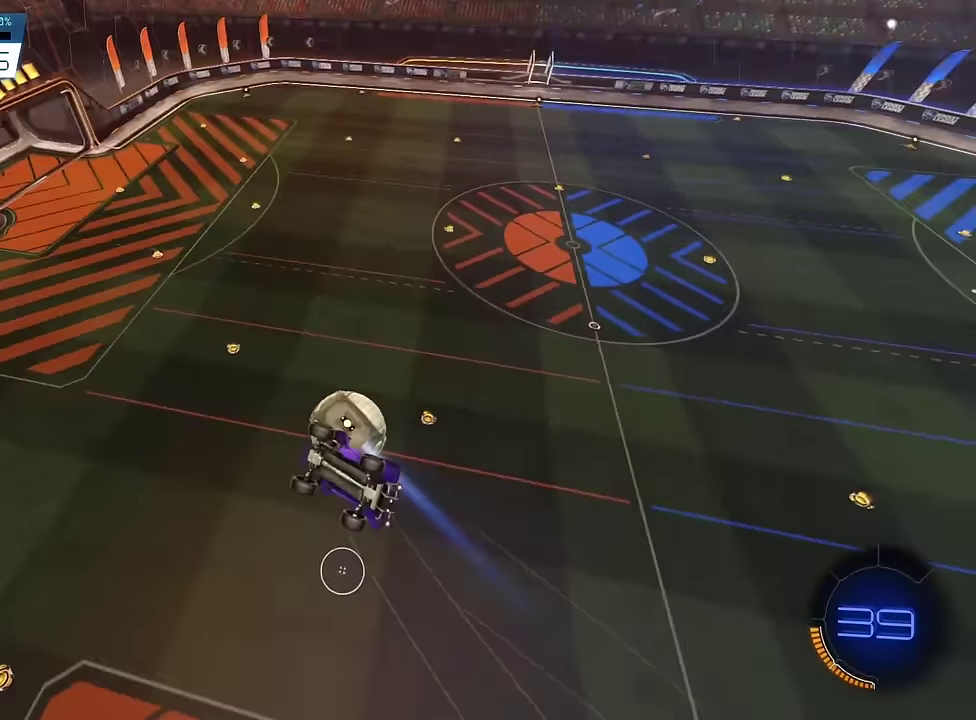
{"dt_ms": 300, "buttons": [], "events": []}
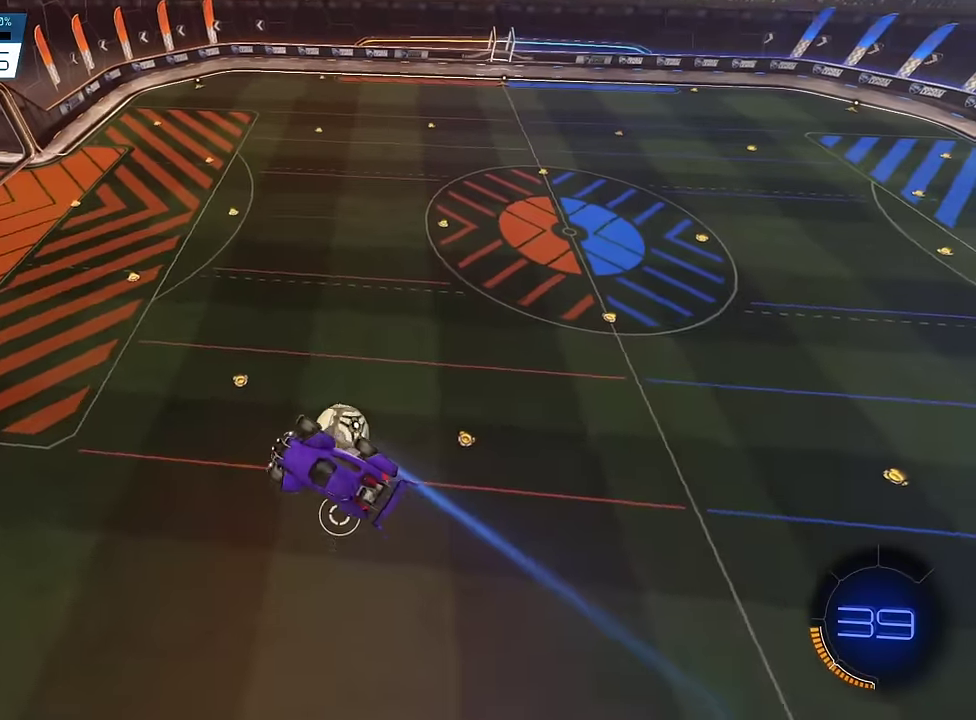
{"dt_ms": 500, "buttons": [], "events": []}
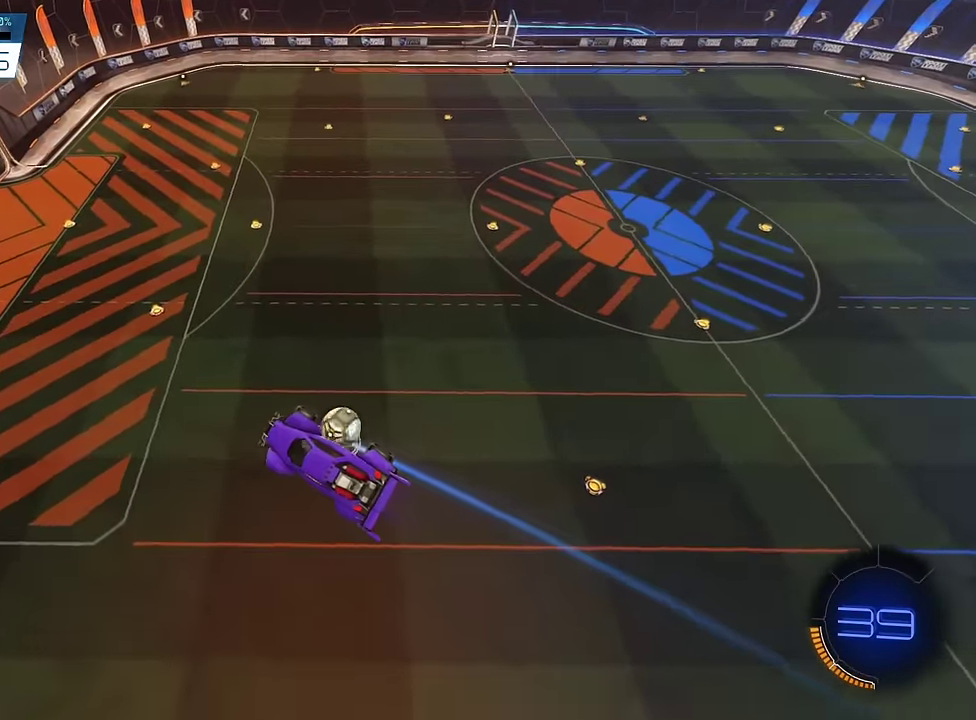
{"dt_ms": 300, "buttons": [], "events": []}
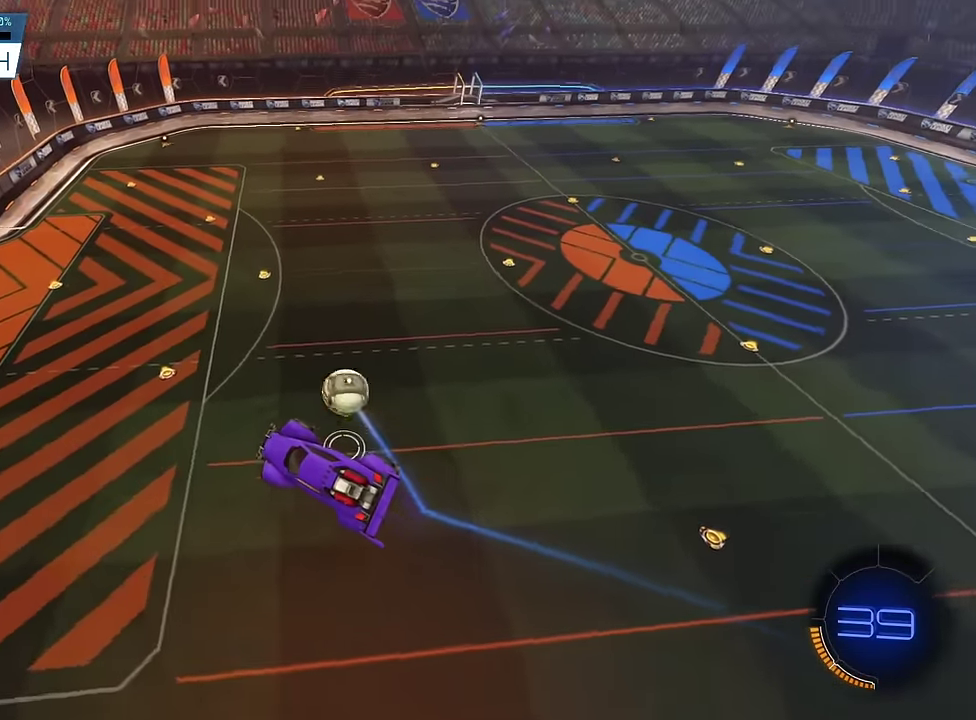
{"dt_ms": 900, "buttons": [], "events": []}
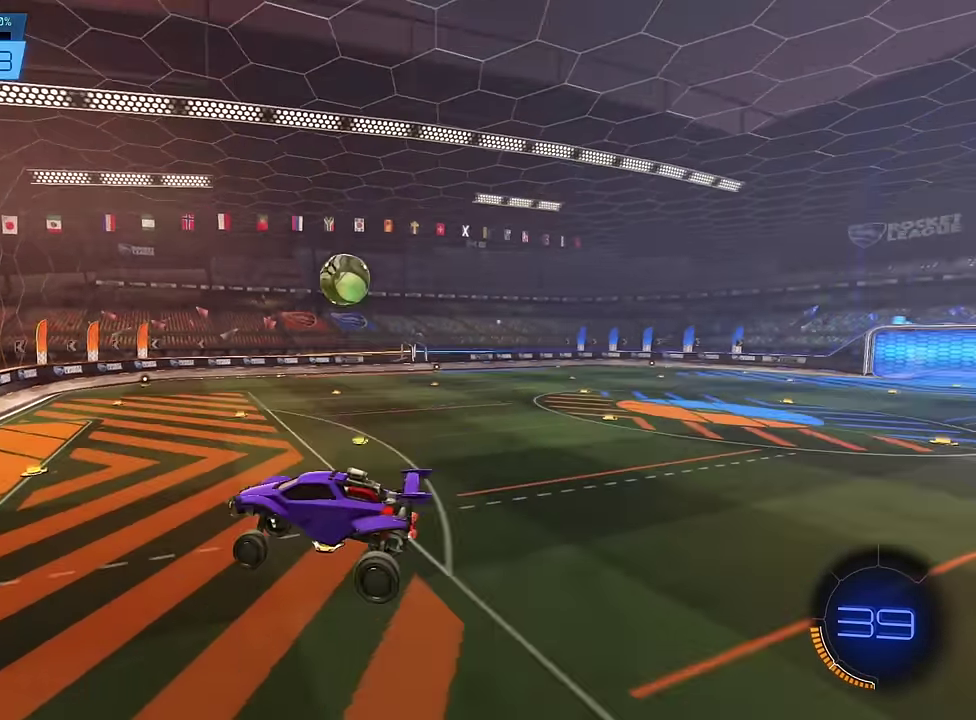
{"dt_ms": 300, "buttons": [], "events": []}